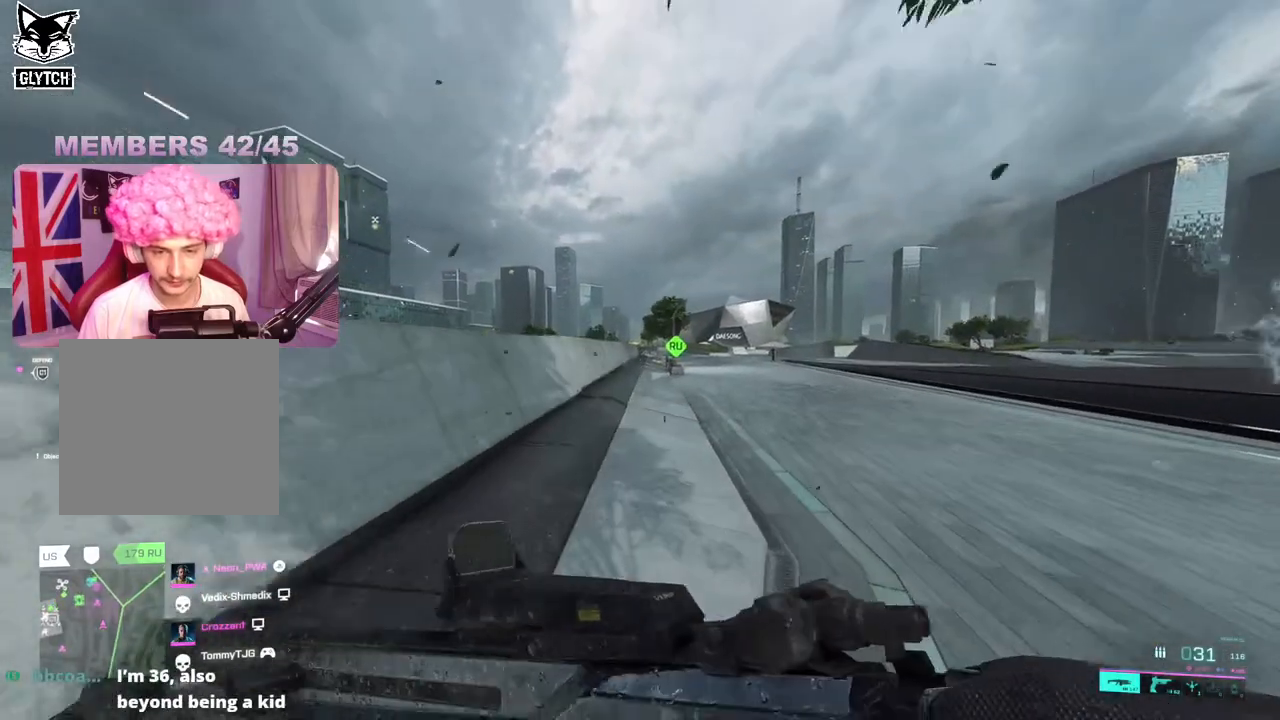
Gameplay with a controller (Xbox layout); each line is a JSON object with the inputs held at the frame after it. "events" lists button and stick changes between this image and that frame as [ms after this image, input, new state], when the widget could be followed in between.
{"buttons": ["L2"], "left_stick": "up", "right_stick": "center", "events": [[83, "right_stick", "up"], [100, "L2", "down"], [383, "right_stick", "center"]]}
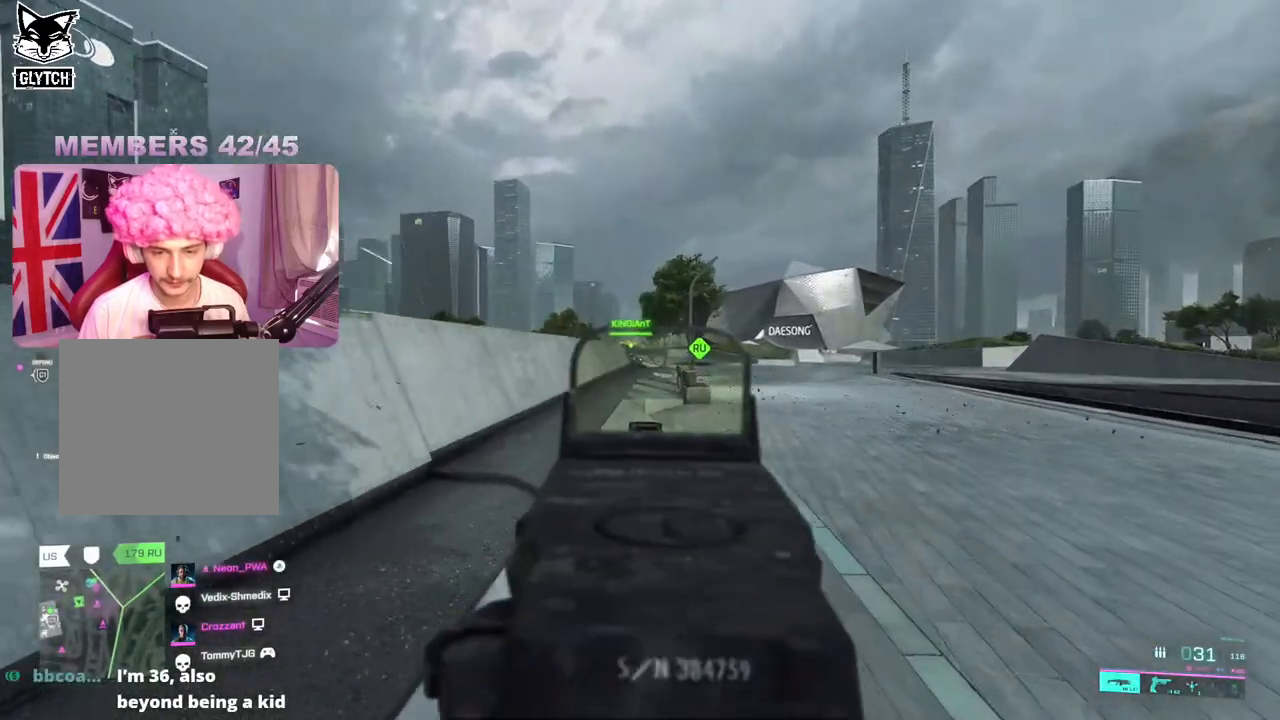
{"buttons": ["L2"], "left_stick": "up", "right_stick": "center", "events": [[50, "right_stick", "left"], [217, "right_stick", "center"]]}
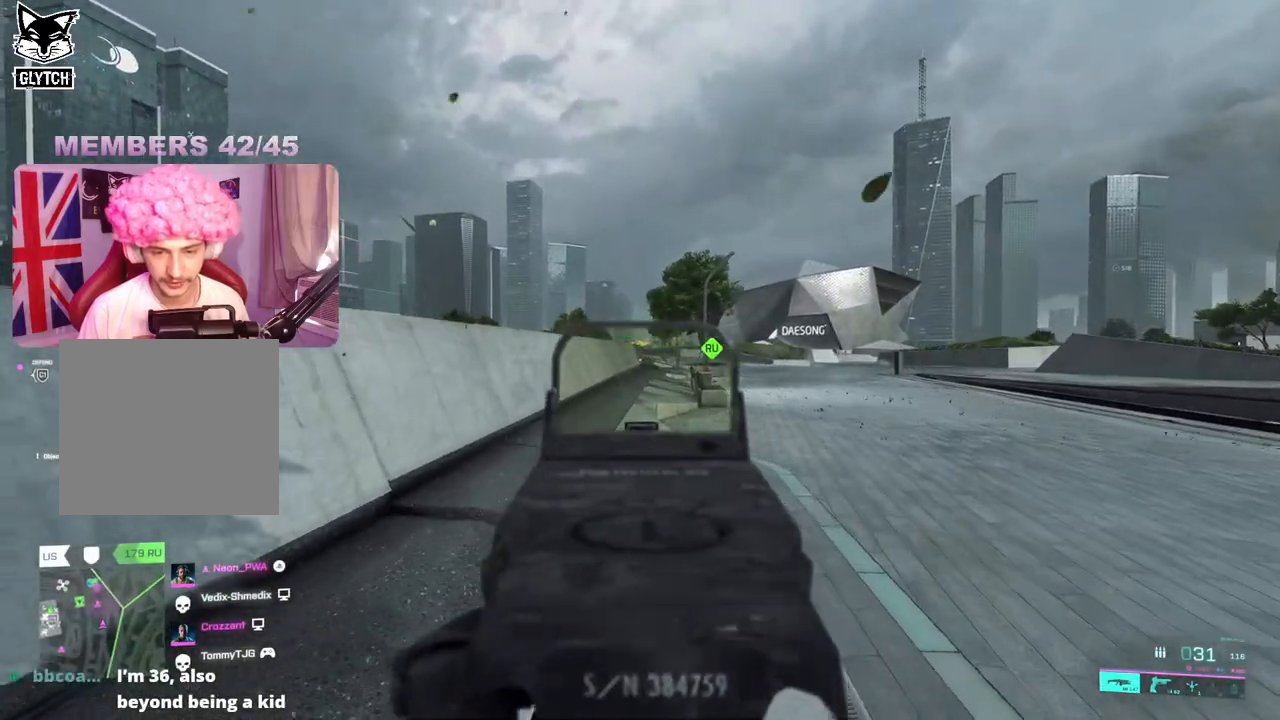
{"buttons": [], "left_stick": "up", "right_stick": "center", "events": [[17, "L2", "up"], [83, "L3", "down"], [183, "L3", "up"]]}
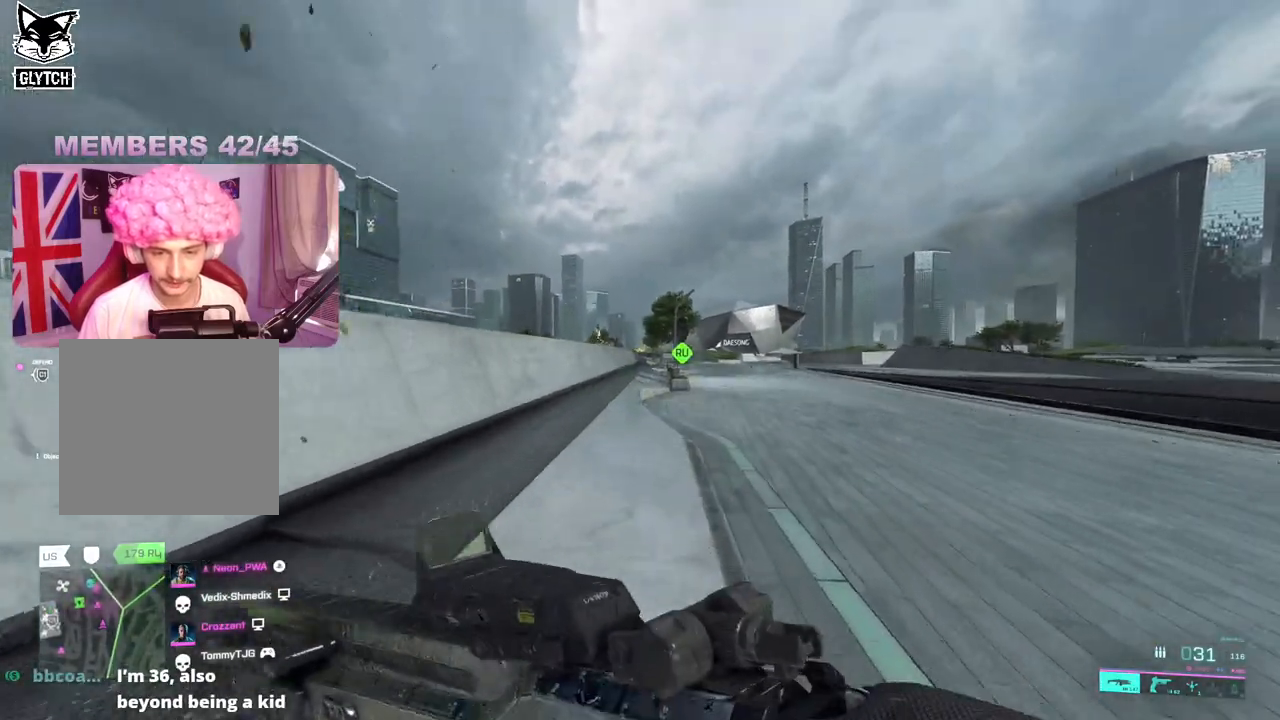
{"buttons": [], "left_stick": "up", "right_stick": "center", "events": []}
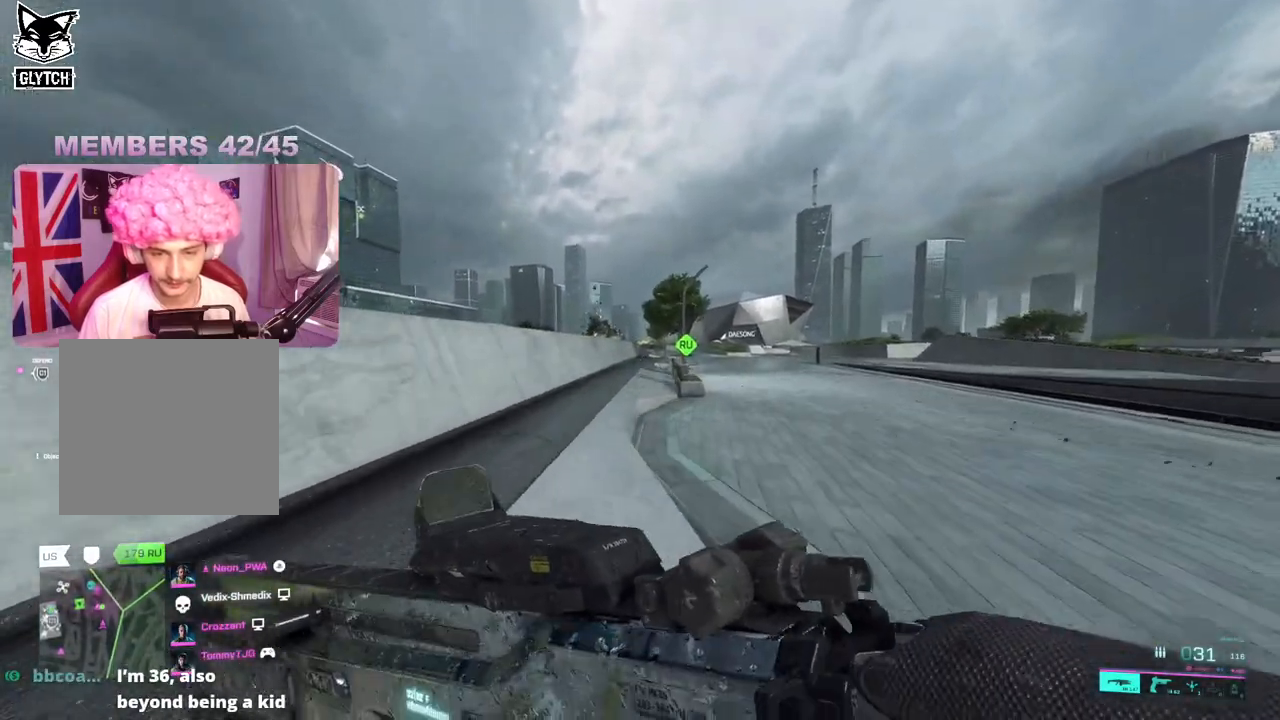
{"buttons": [], "left_stick": "up", "right_stick": "center", "events": [[267, "A", "down"], [500, "A", "up"]]}
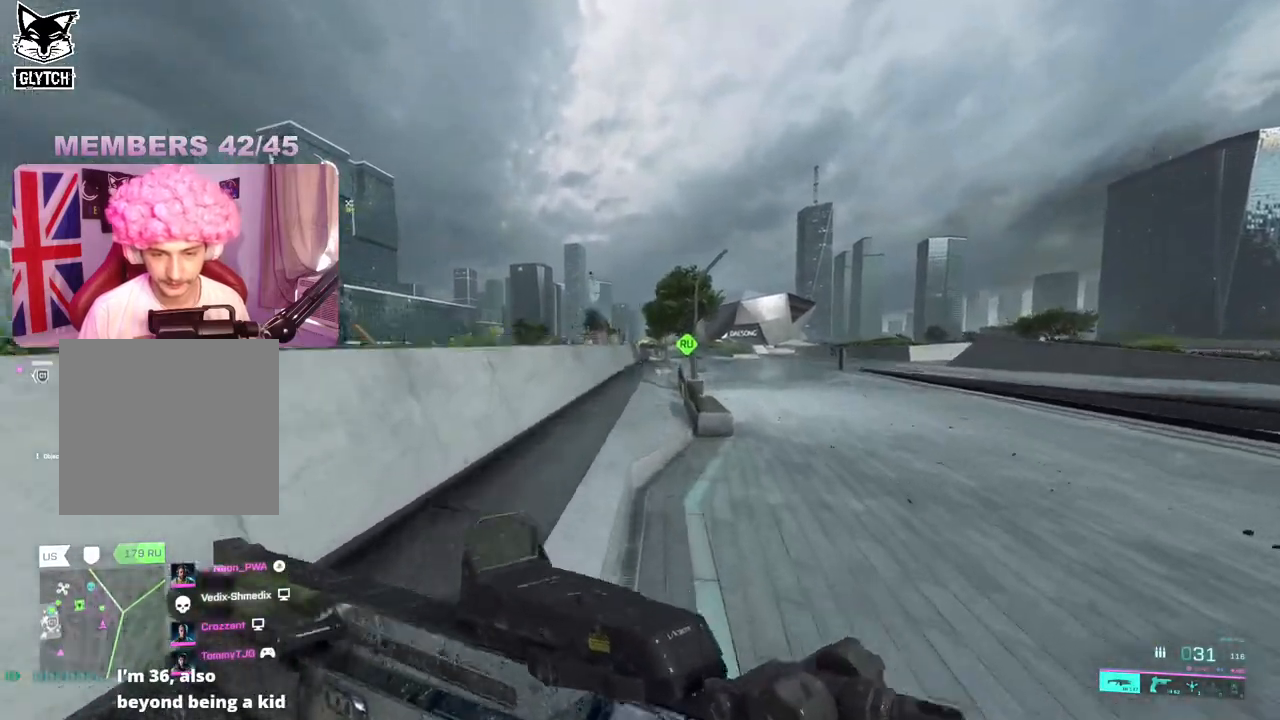
{"buttons": ["A"], "left_stick": "up", "right_stick": "center", "events": [[83, "R3", "down"], [150, "R3", "up"], [417, "A", "down"]]}
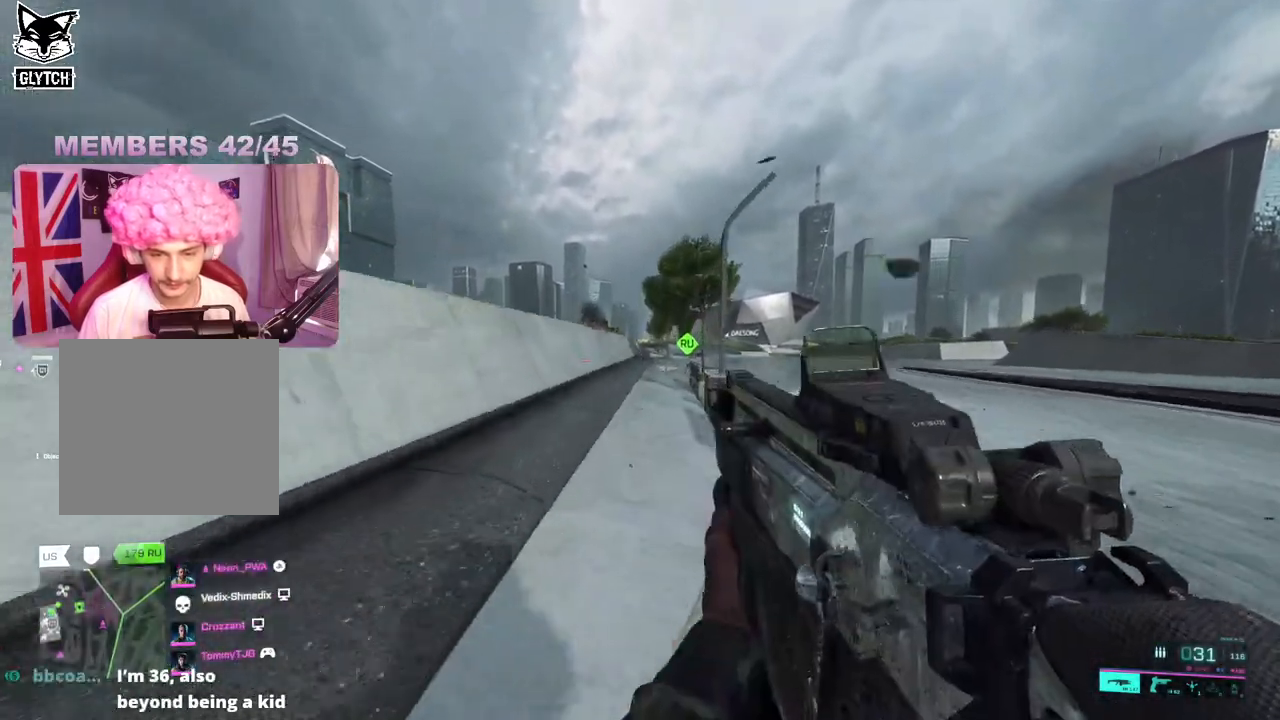
{"buttons": ["A"], "left_stick": "up", "right_stick": "center", "events": [[33, "L3", "down"], [150, "L3", "up"]]}
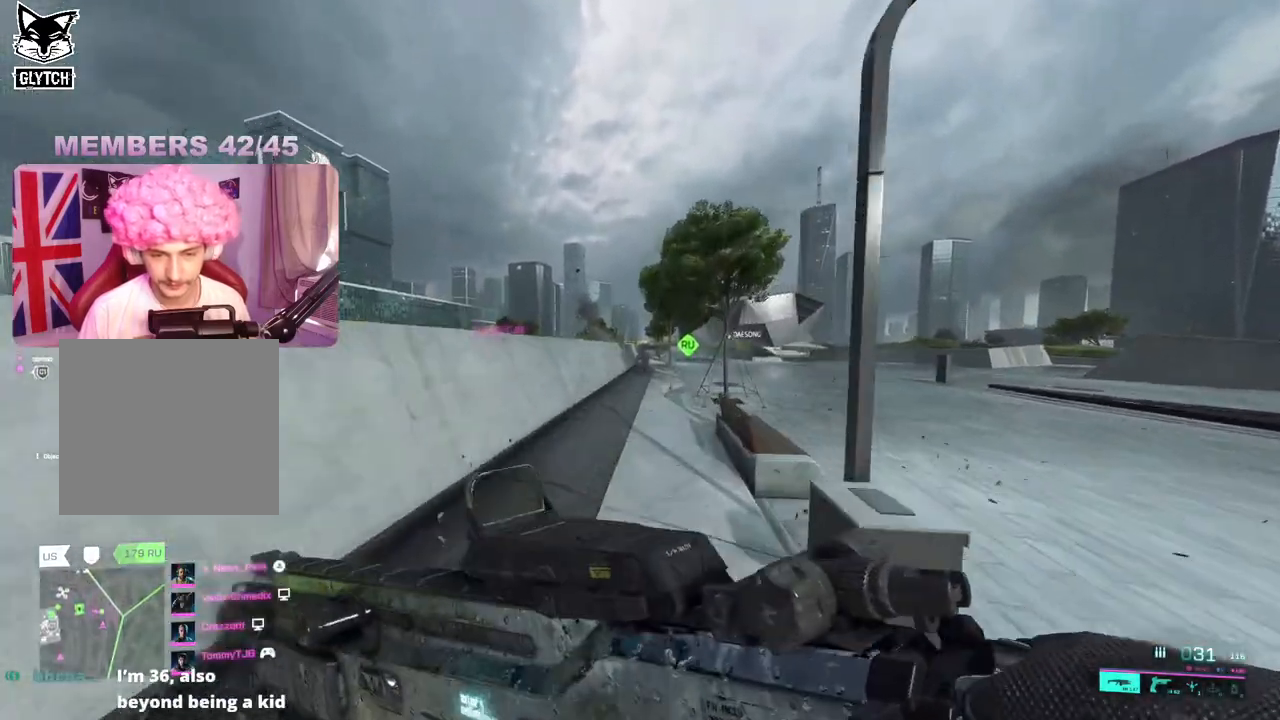
{"buttons": [], "left_stick": "up", "right_stick": "center", "events": [[350, "A", "up"]]}
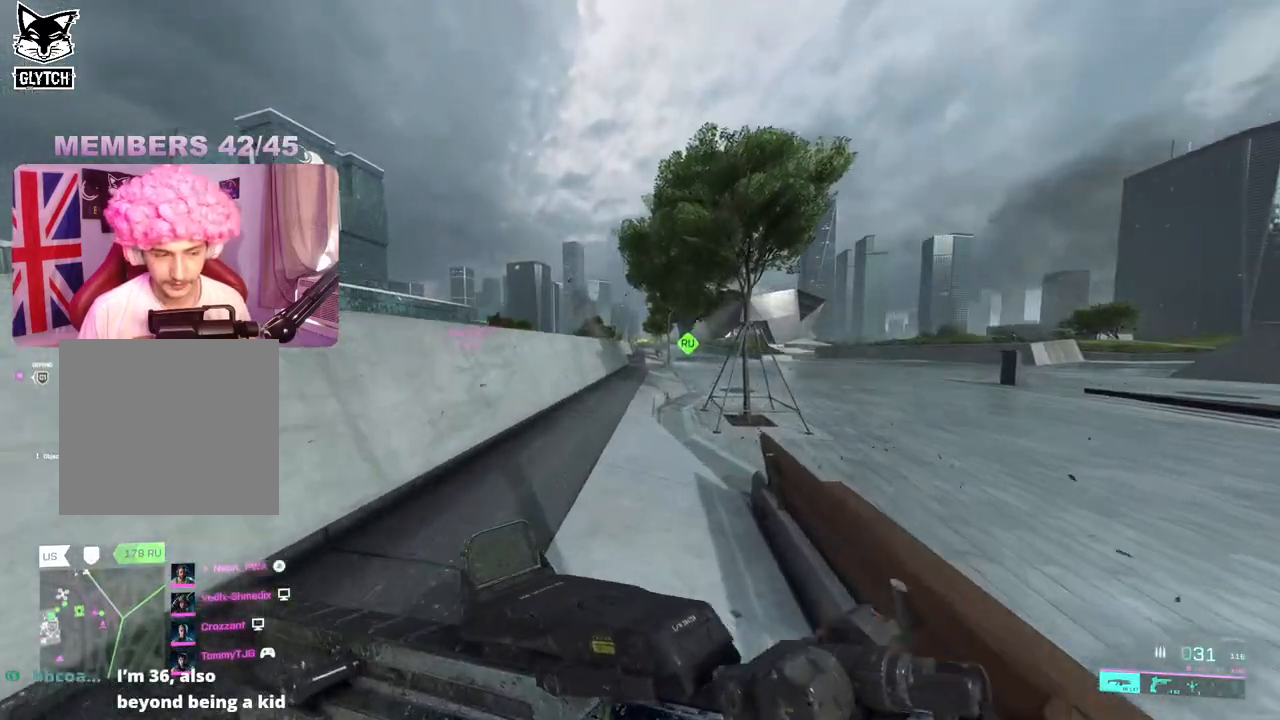
{"buttons": [], "left_stick": "up", "right_stick": "left", "events": [[450, "right_stick", "left"]]}
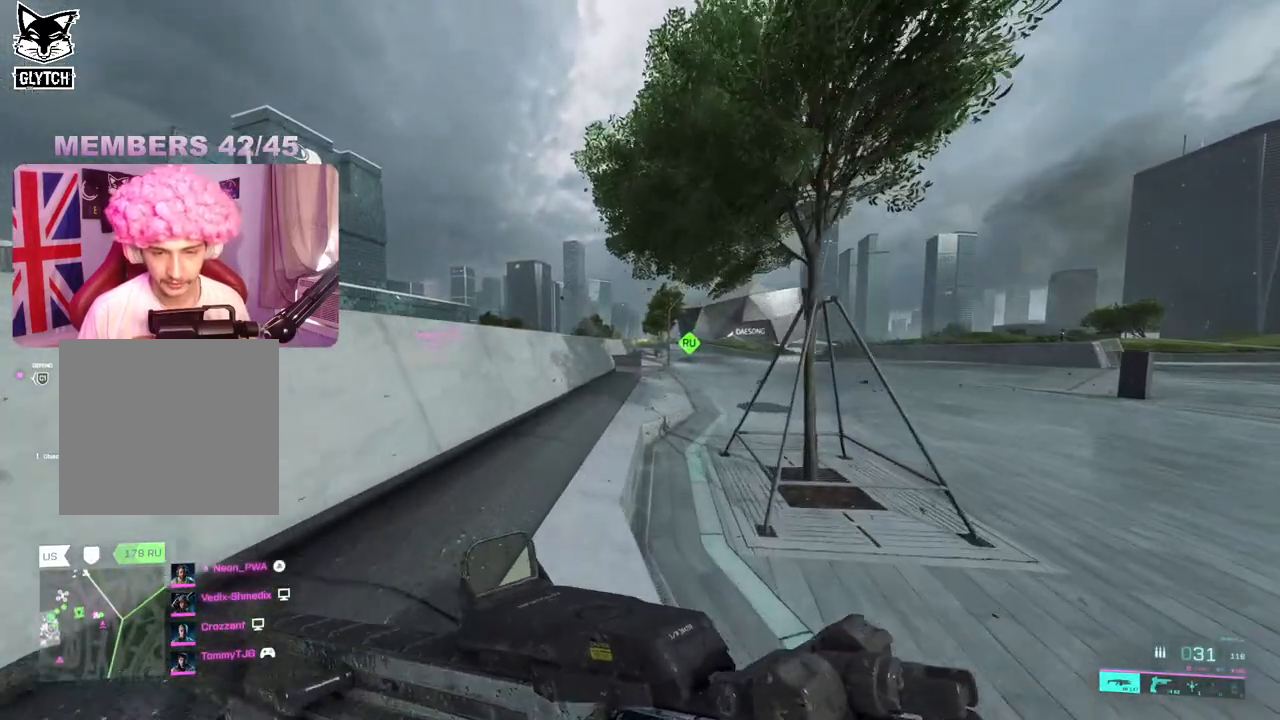
{"buttons": [], "left_stick": "up", "right_stick": "center", "events": [[233, "right_stick", "center"]]}
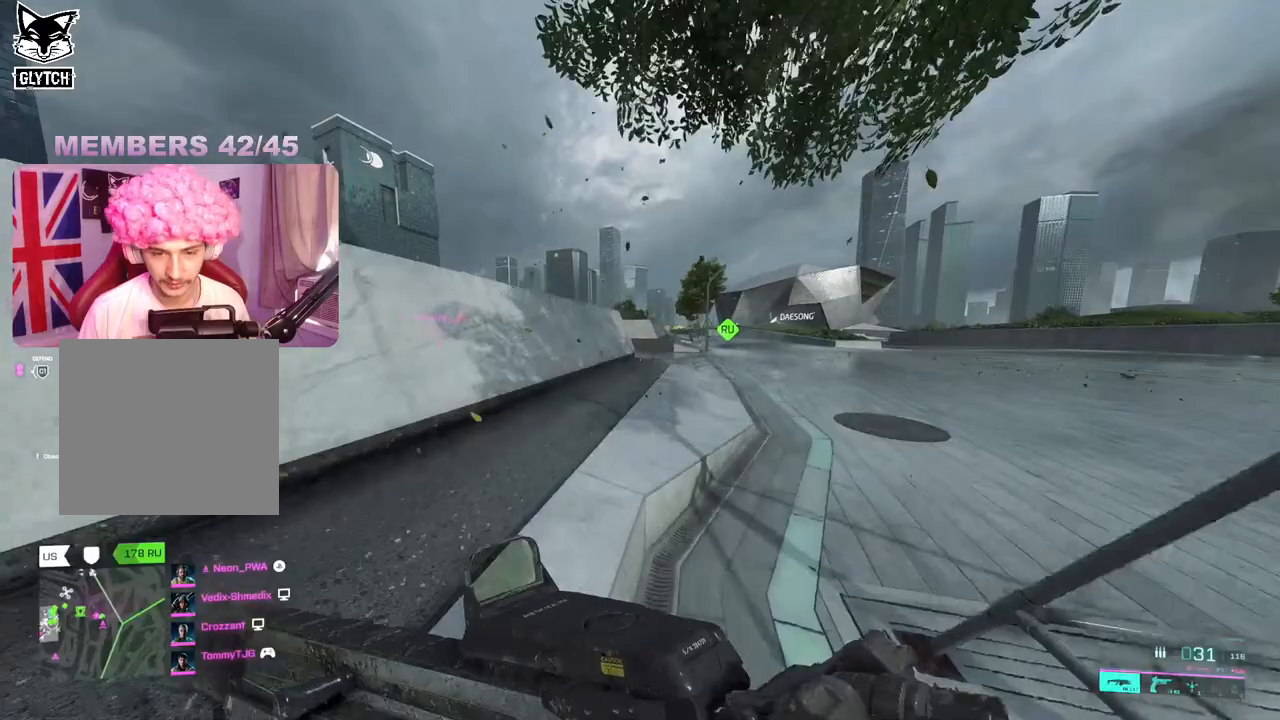
{"buttons": [], "left_stick": "up", "right_stick": "down-left", "events": [[400, "right_stick", "down-left"]]}
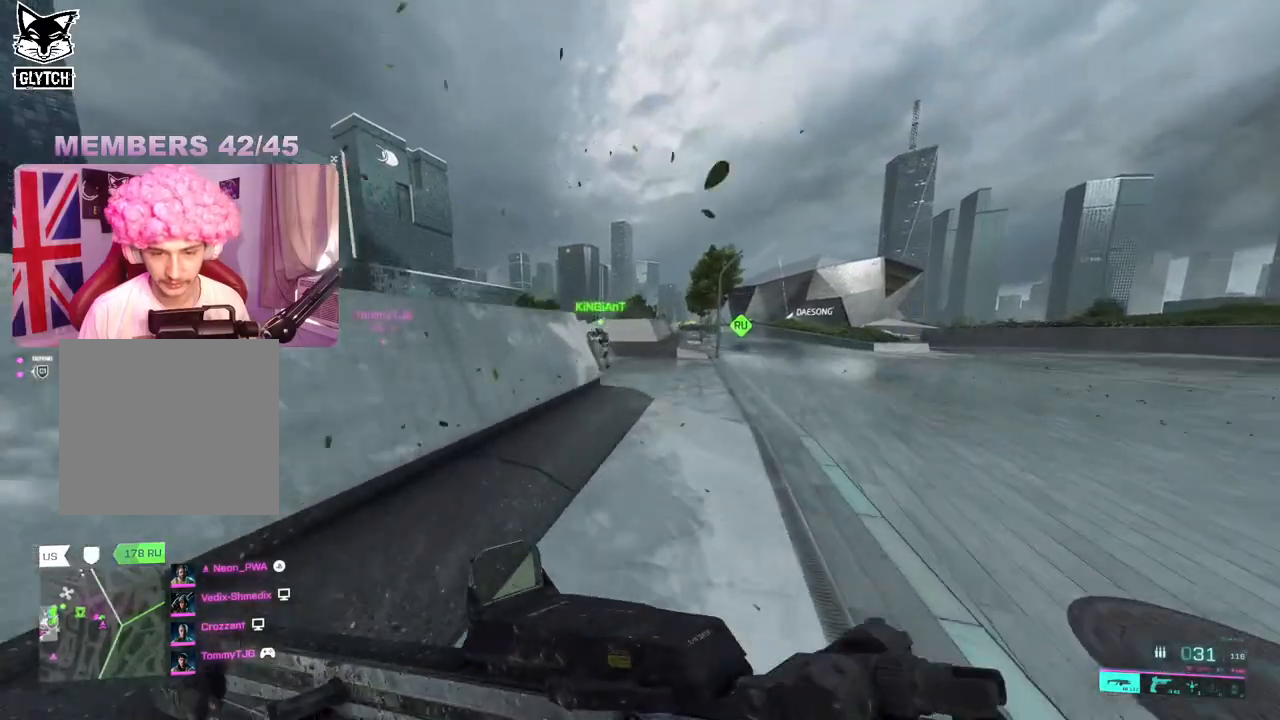
{"buttons": ["L2"], "left_stick": "up", "right_stick": "up-left", "events": [[117, "right_stick", "left"], [283, "L2", "down"], [400, "right_stick", "up-left"]]}
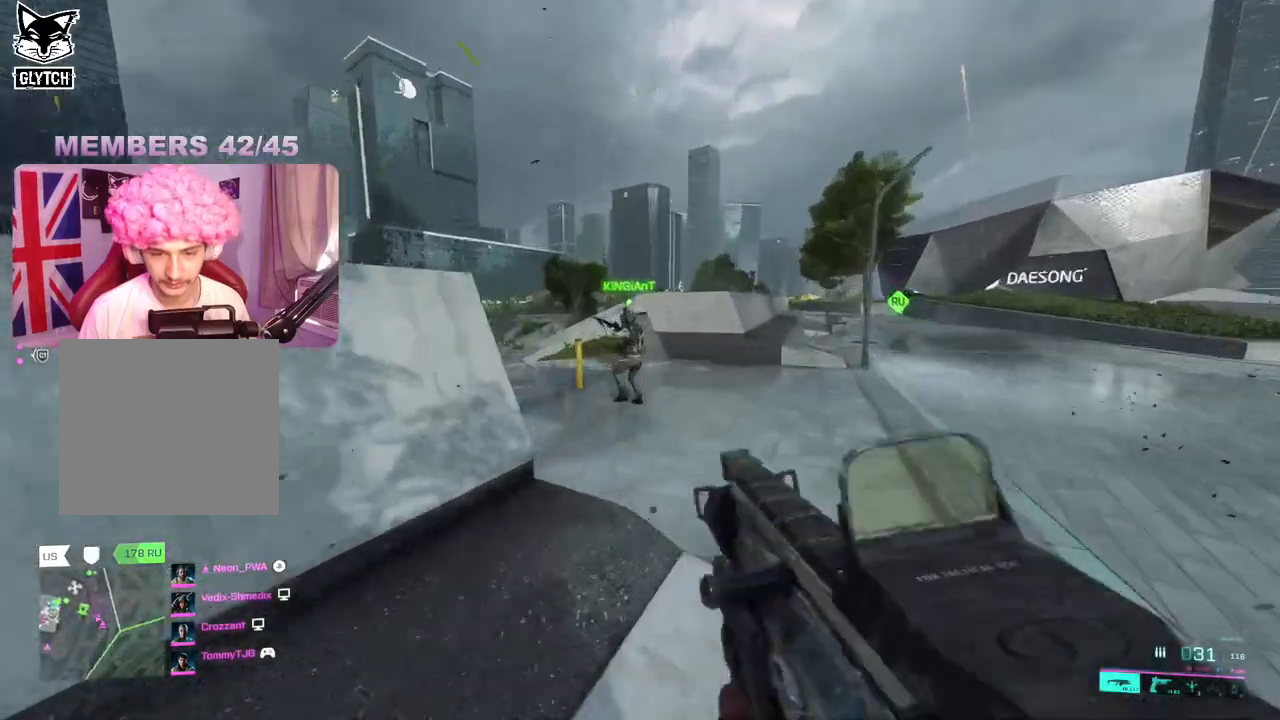
{"buttons": ["L2", "R2"], "left_stick": "up", "right_stick": "down-left", "events": [[50, "right_stick", "up"], [67, "R2", "down"], [167, "right_stick", "center"], [250, "right_stick", "down-left"]]}
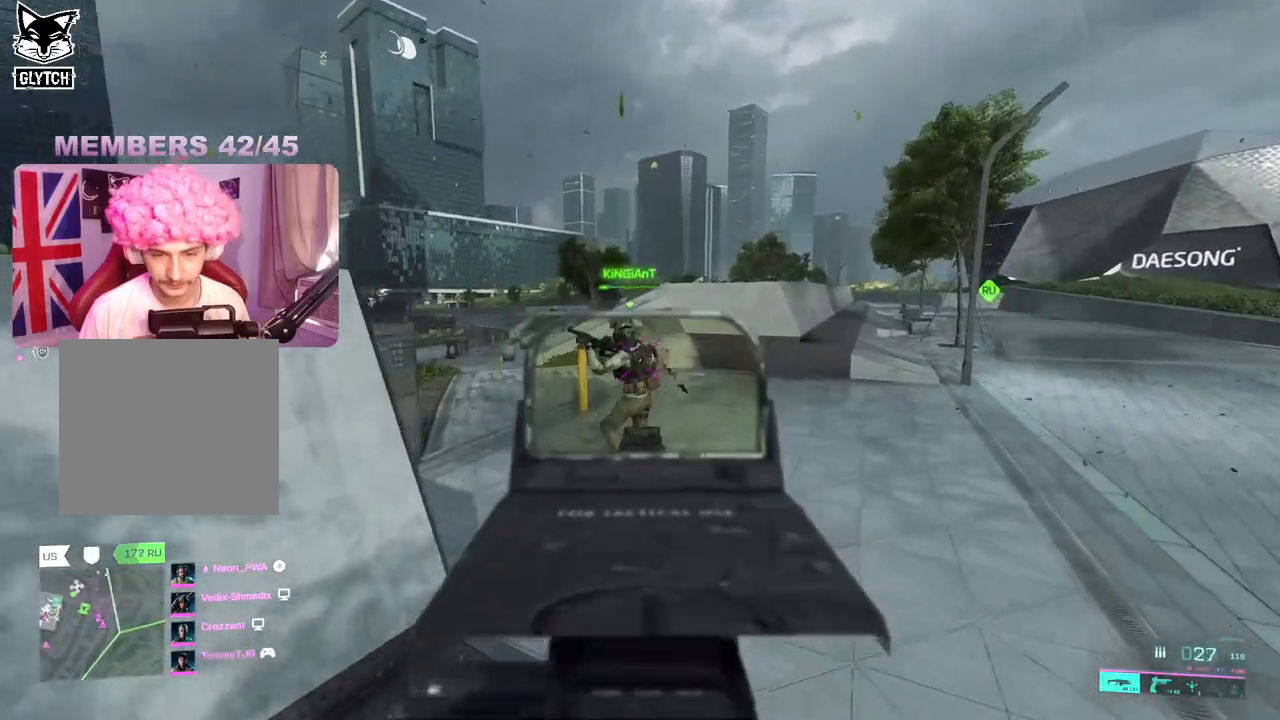
{"buttons": [], "left_stick": "up", "right_stick": "center", "events": [[67, "R2", "up"], [83, "L2", "up"], [117, "right_stick", "center"], [133, "L3", "down"], [267, "L3", "up"]]}
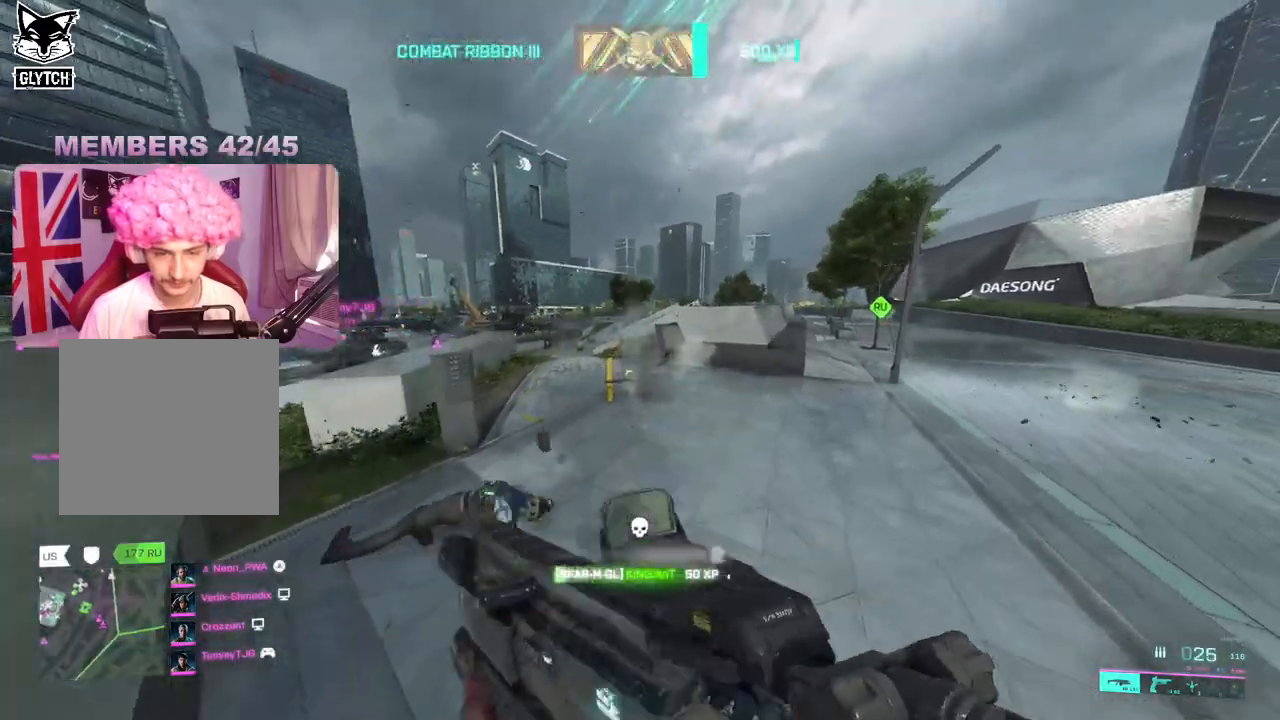
{"buttons": [], "left_stick": "up", "right_stick": "center", "events": [[17, "X", "down"], [100, "X", "up"]]}
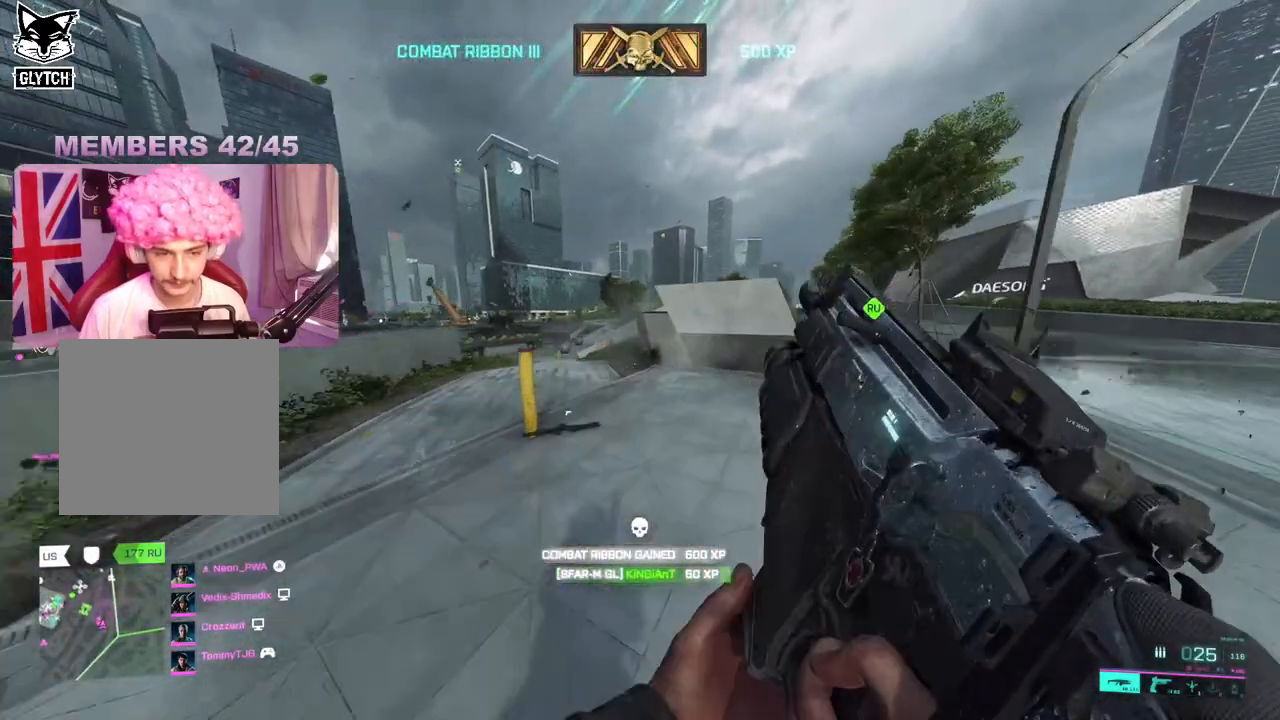
{"buttons": [], "left_stick": "up", "right_stick": "center", "events": []}
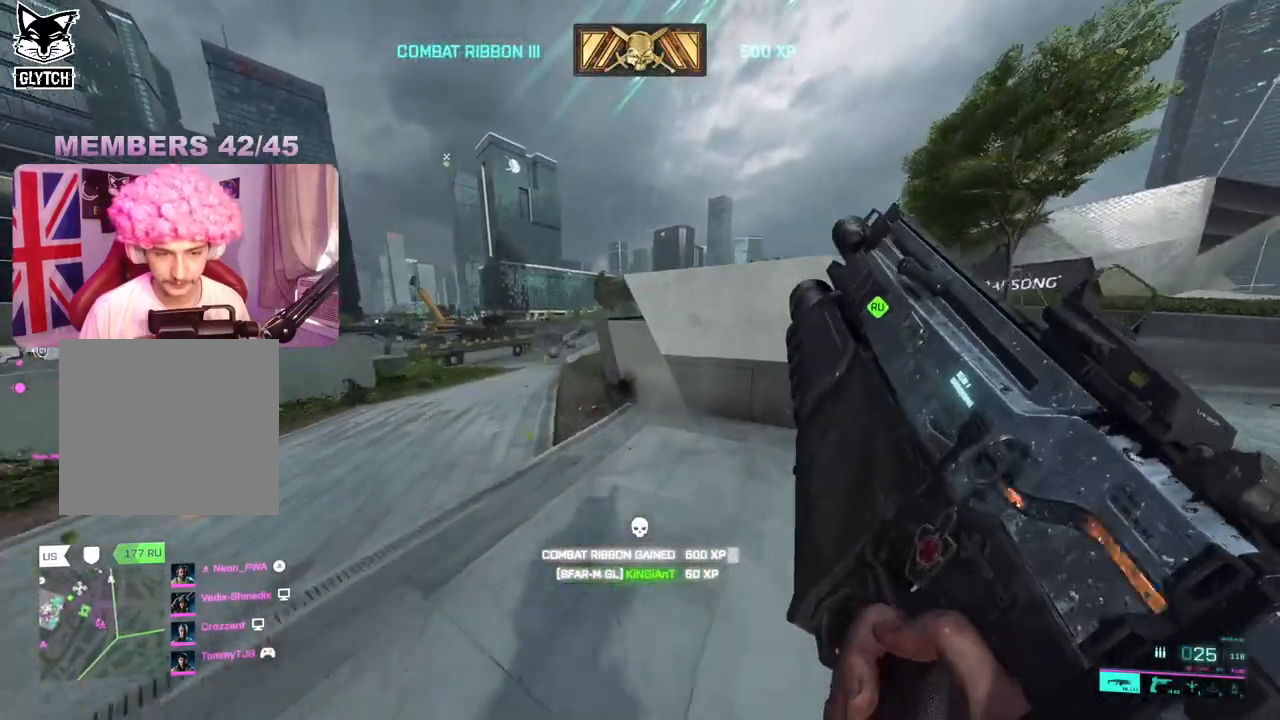
{"buttons": [], "left_stick": "up", "right_stick": "center", "events": [[100, "right_stick", "down-left"], [200, "right_stick", "left"], [350, "right_stick", "center"]]}
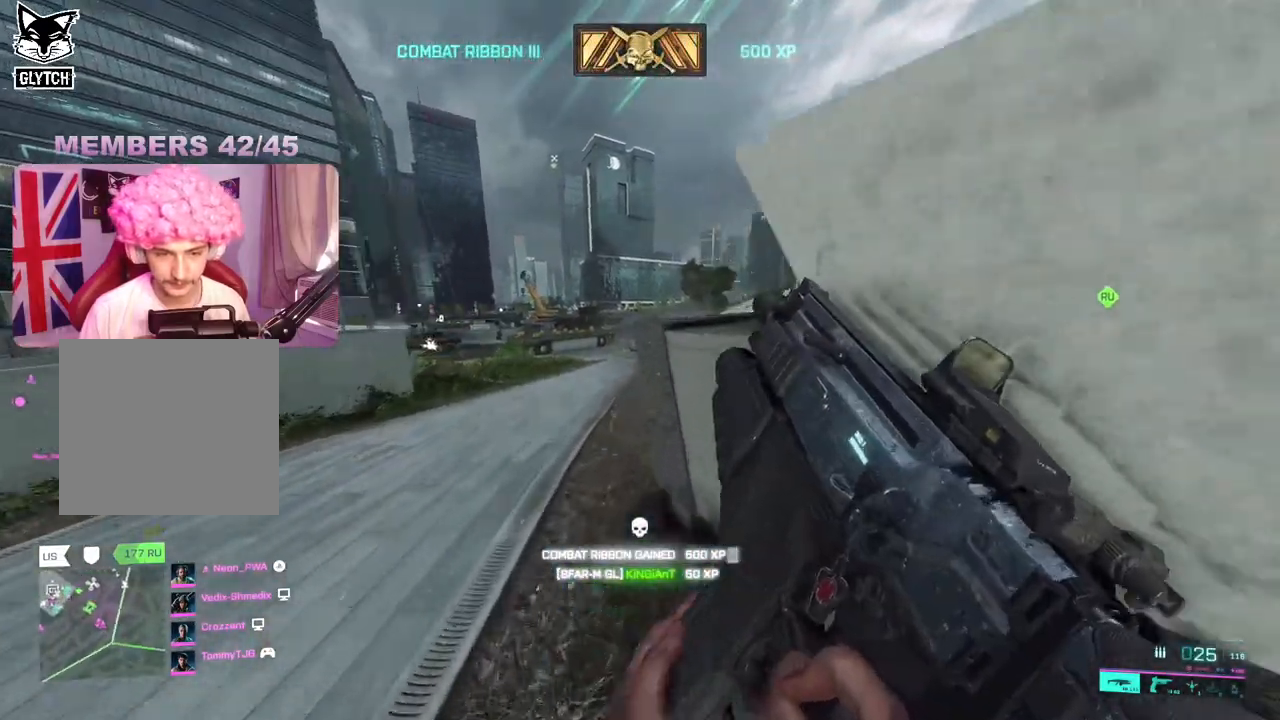
{"buttons": [], "left_stick": "up-right", "right_stick": "center", "events": [[167, "right_stick", "right"], [300, "right_stick", "center"], [400, "left_stick", "up-right"]]}
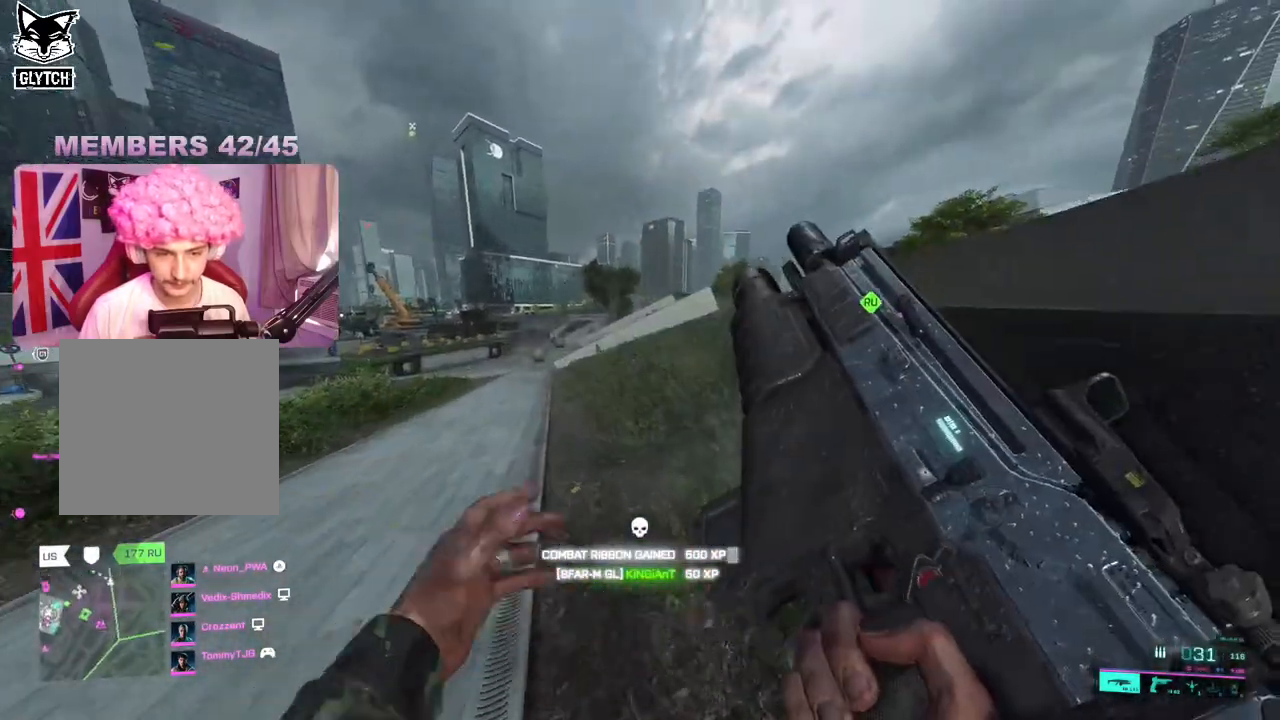
{"buttons": [], "left_stick": "up-right", "right_stick": "center", "events": [[283, "R3", "down"], [383, "R3", "up"]]}
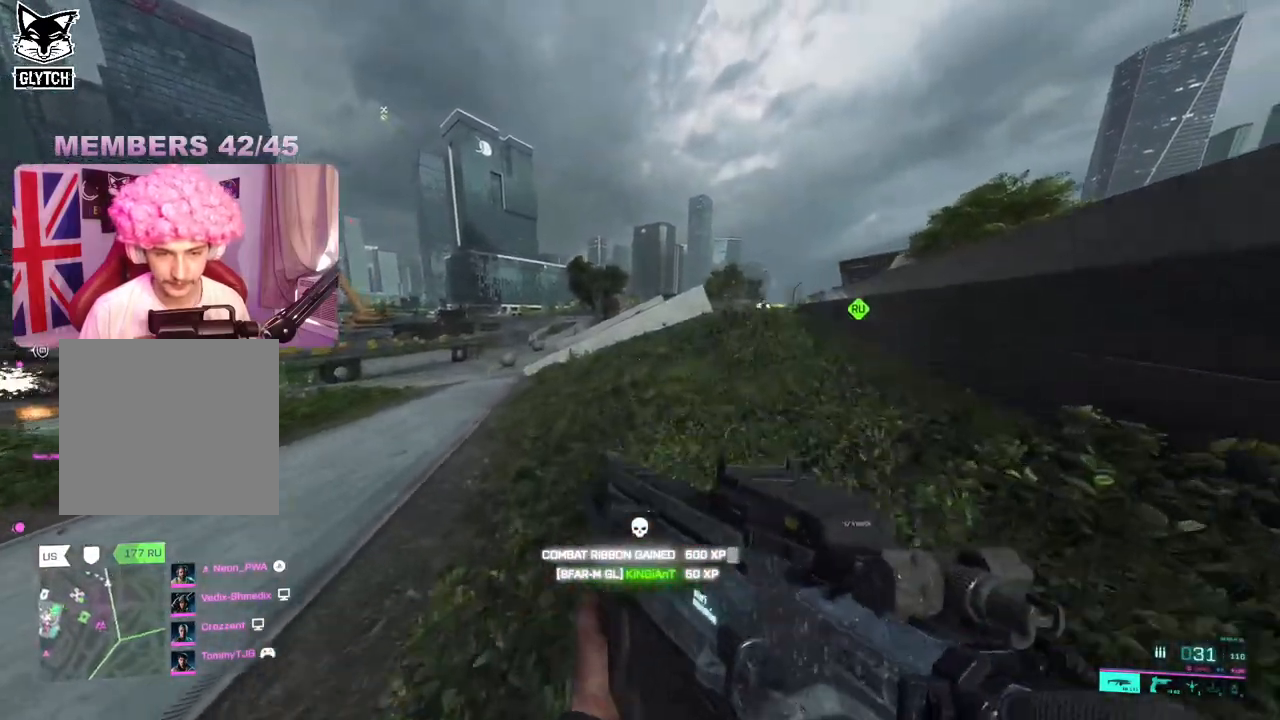
{"buttons": [], "left_stick": "right", "right_stick": "center", "events": [[33, "right_stick", "left"], [217, "left_stick", "right"], [267, "right_stick", "center"]]}
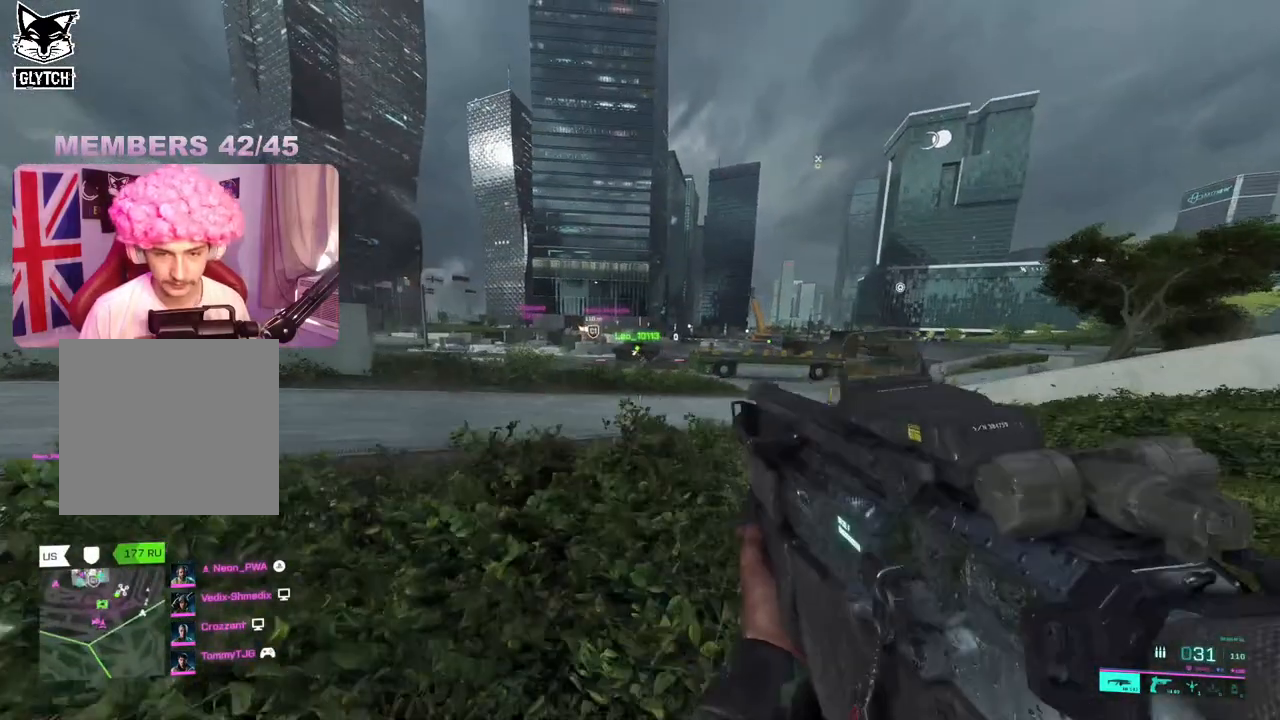
{"buttons": ["L2"], "left_stick": "up-right", "right_stick": "center", "events": [[200, "right_stick", "left"], [250, "L2", "down"], [283, "left_stick", "up-right"], [367, "right_stick", "center"]]}
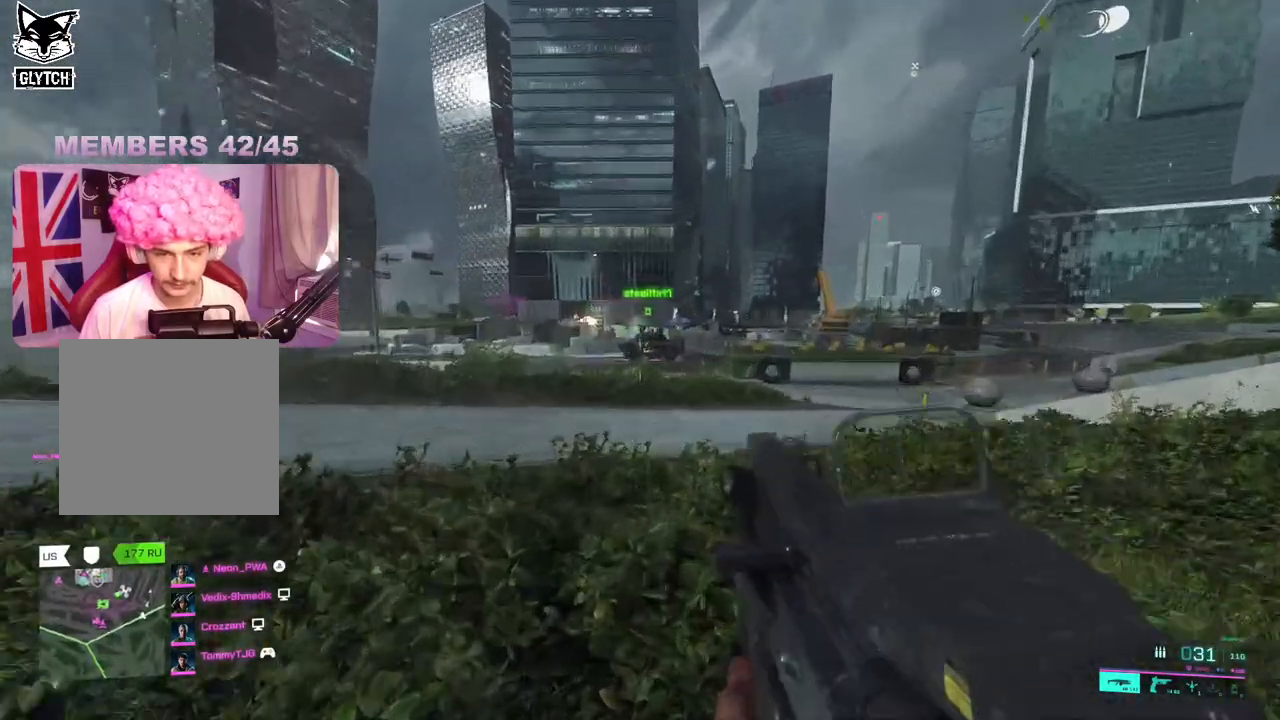
{"buttons": ["L2"], "left_stick": "left", "right_stick": "center", "events": [[17, "R2", "down"], [67, "right_stick", "right"], [117, "left_stick", "right"], [183, "right_stick", "center"], [317, "R2", "up"], [317, "left_stick", "left"]]}
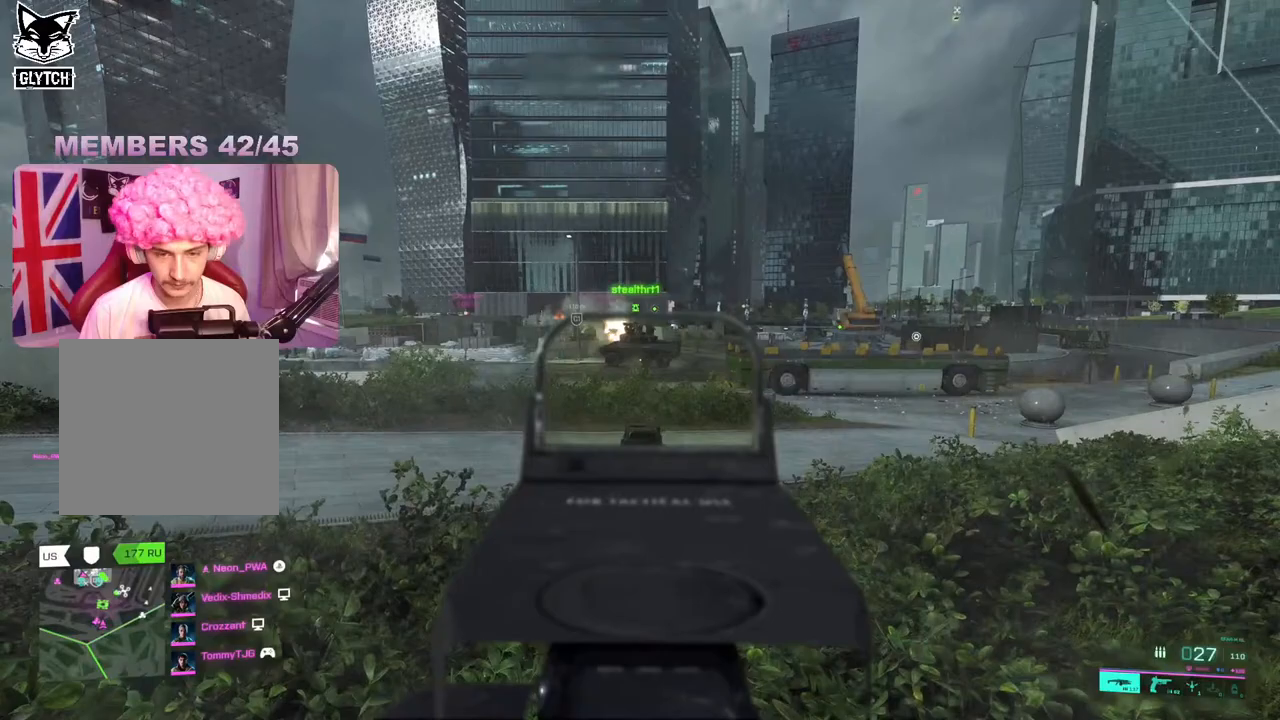
{"buttons": [], "left_stick": "up-right", "right_stick": "center", "events": [[33, "left_stick", "center"], [83, "left_stick", "right"], [167, "L2", "up"], [167, "right_stick", "right"], [200, "left_stick", "up-right"], [233, "L3", "down"], [350, "L3", "up"], [417, "right_stick", "center"]]}
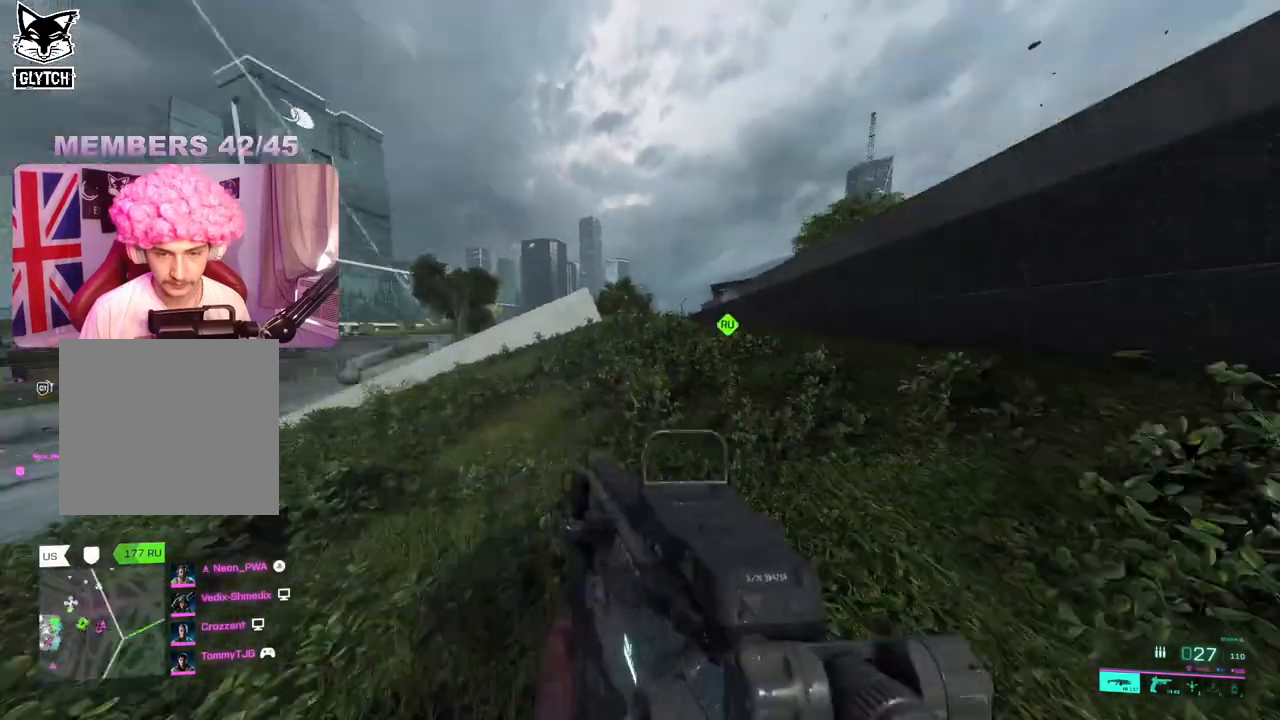
{"buttons": [], "left_stick": "up", "right_stick": "left", "events": [[433, "left_stick", "up"], [450, "right_stick", "left"]]}
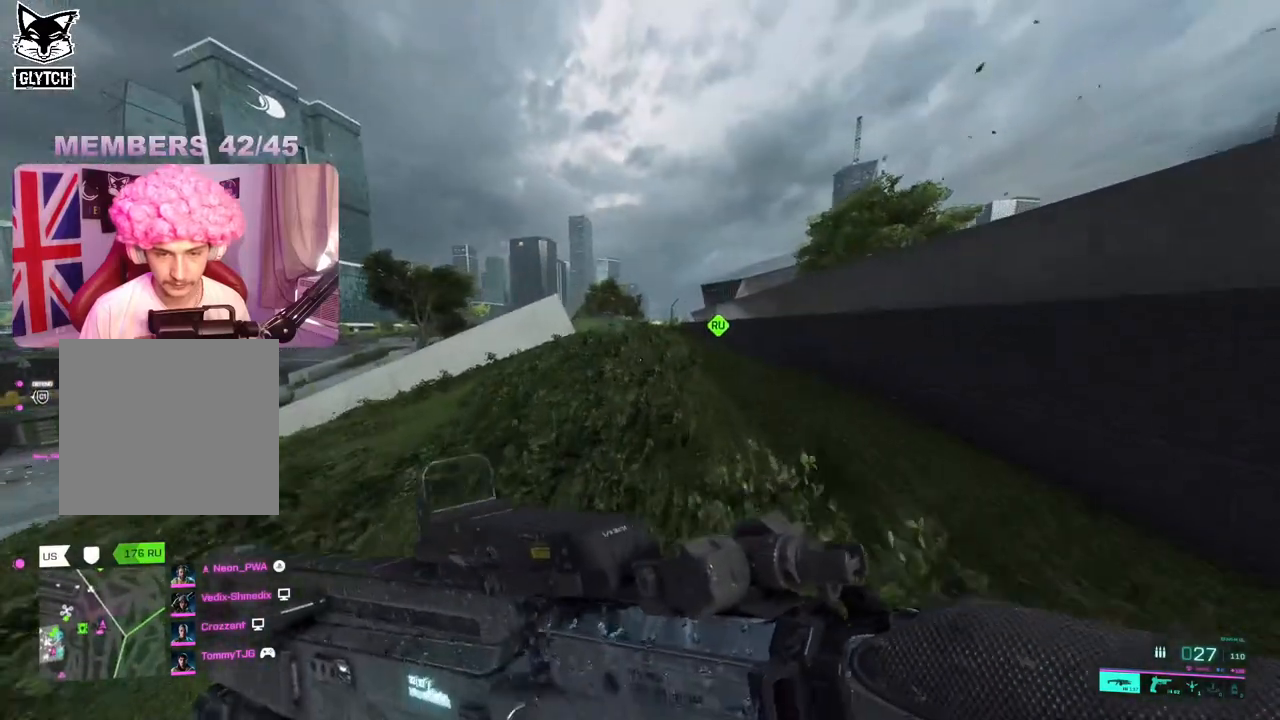
{"buttons": [], "left_stick": "up", "right_stick": "center", "events": [[167, "right_stick", "center"]]}
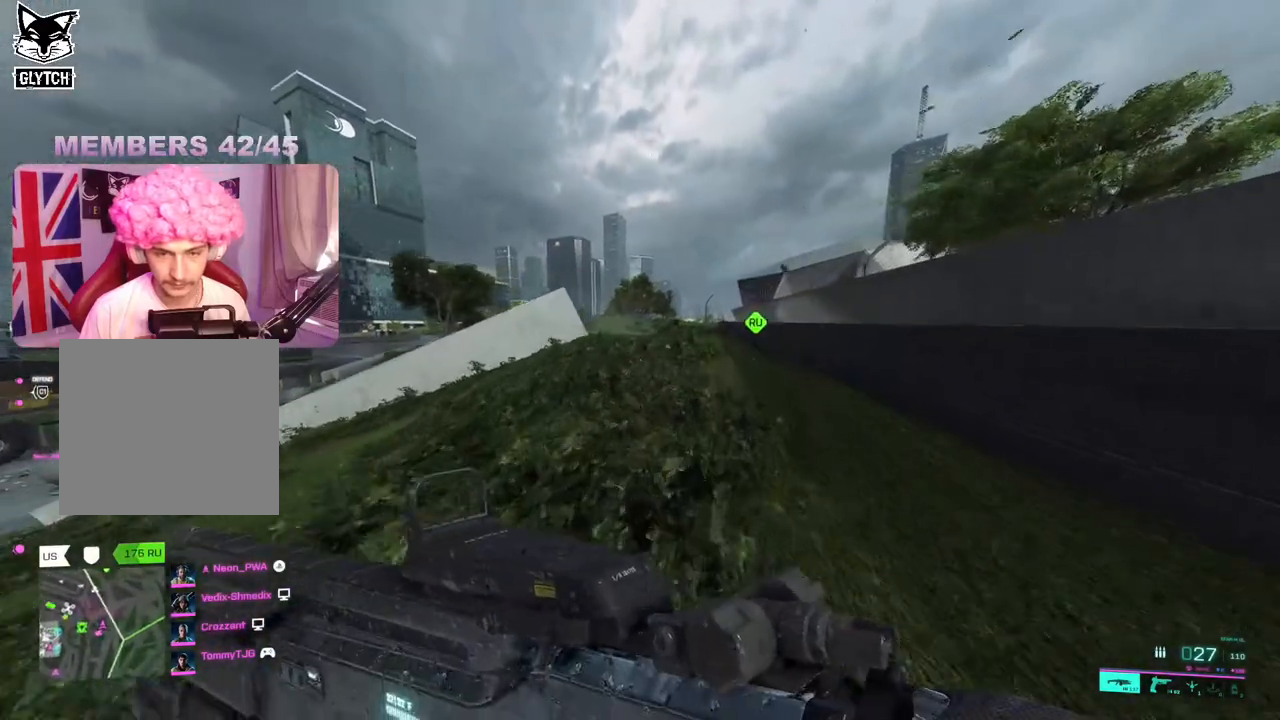
{"buttons": [], "left_stick": "up", "right_stick": "center", "events": [[133, "right_stick", "up-right"], [350, "right_stick", "center"]]}
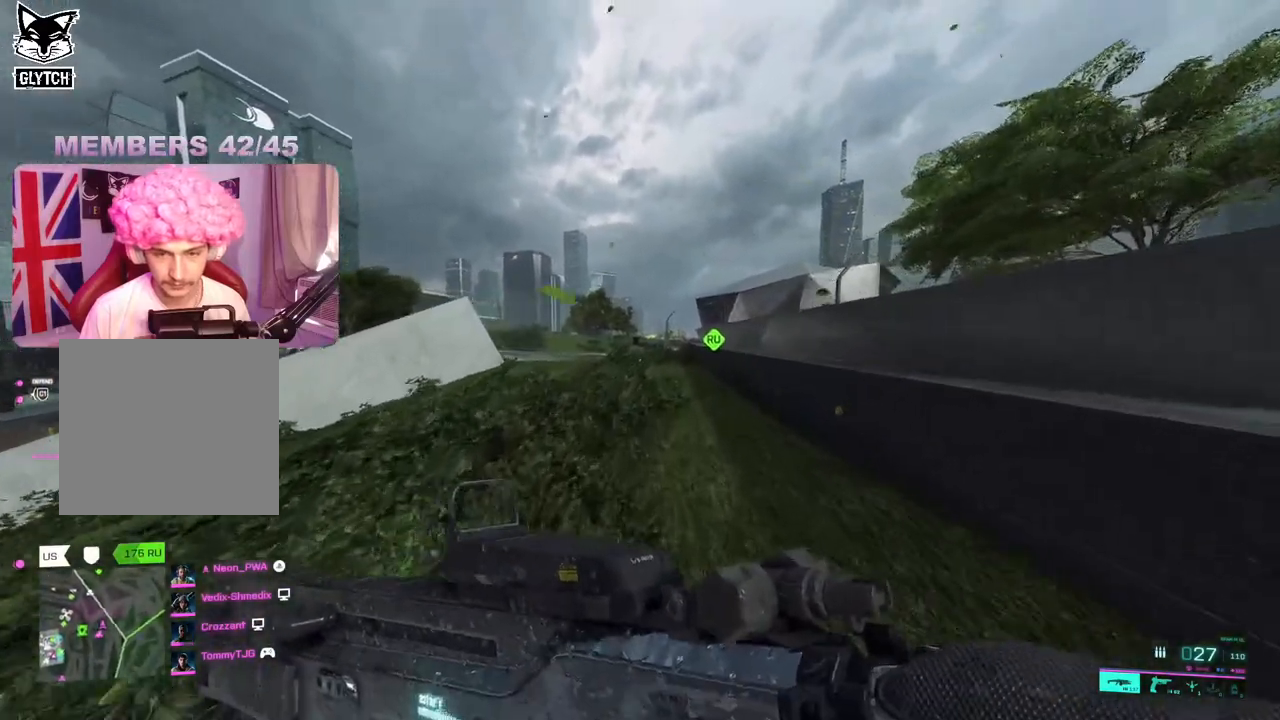
{"buttons": [], "left_stick": "up", "right_stick": "center", "events": []}